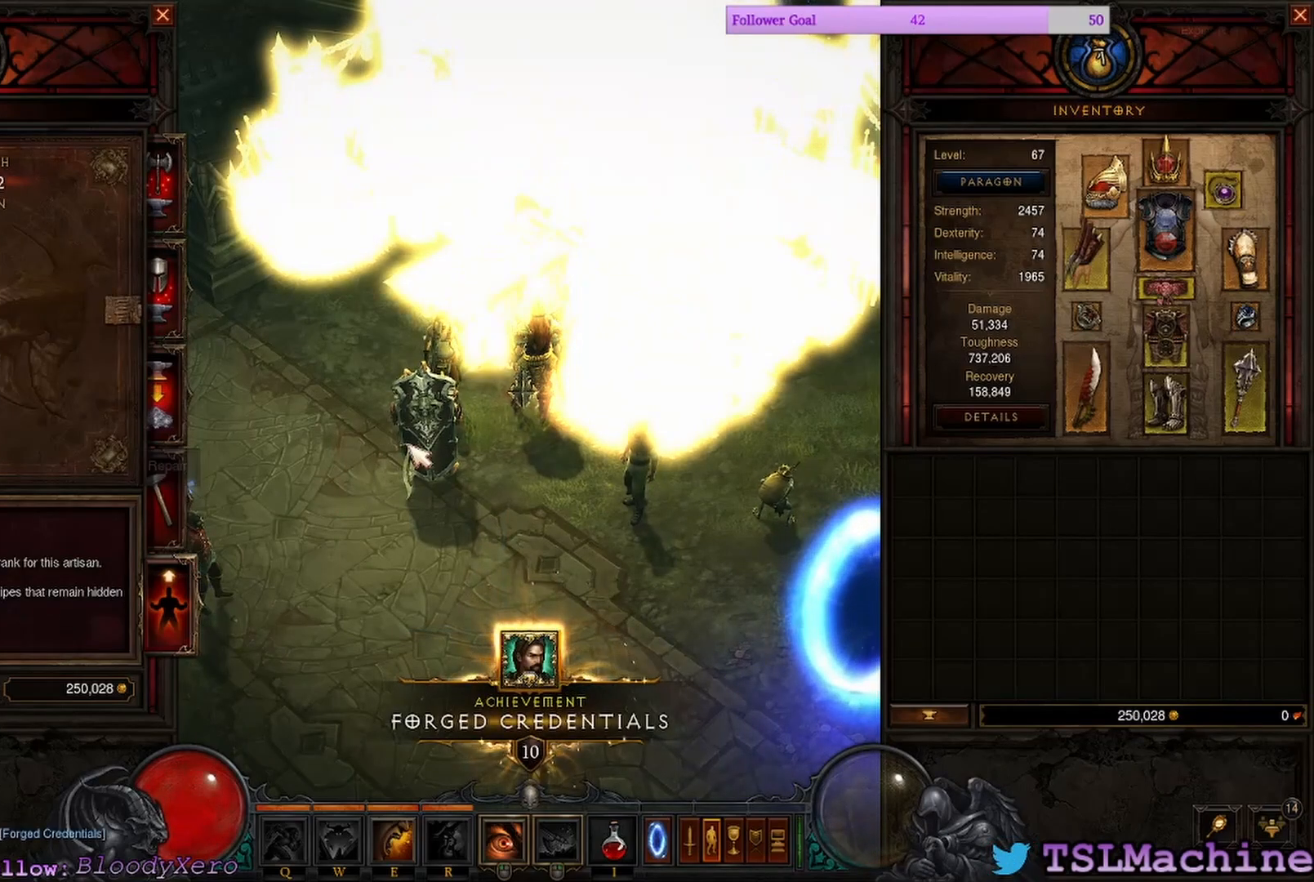
Gameplay with keyboard and mouse; each line is a JSON object with the keys and mouse buttons held at the frame after it. "events" lists presses ("down") and releases ("up") of "1", "2", "3", "4", "a", "alt", "c", "caps_lock", "ctrl", "d", "e", "escape", "f", "f1", "g", "q", "r", "s", "shift", "space", "tab", "tilde", "v", "w", "x", "z", "mouse_left", "mouse_wheel" and "mouse_right" between this image and that frame as [ms after this image, input, new state], when the widget could be followed in between. "mouse_left", "mouse_wheel", "mouse_right" = the "left", "wheel", "right" buttons of the "mouse" list. No other keys are recorded. "wheel" means that the mouse wheel is clicked or scrolled. Mouse movement is not recorded.
{"keys": [], "mouse": [], "events": []}
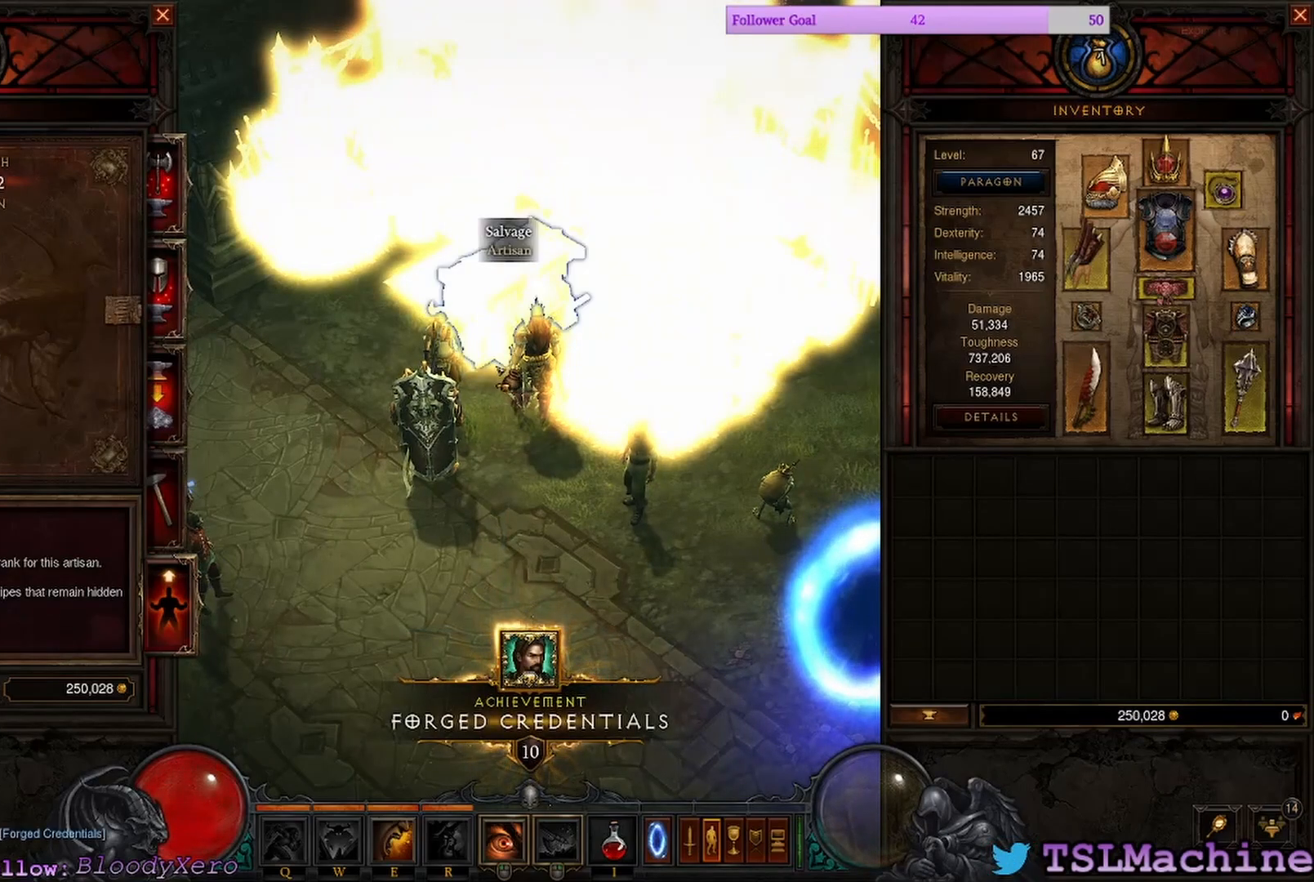
{"keys": [], "mouse": [], "events": []}
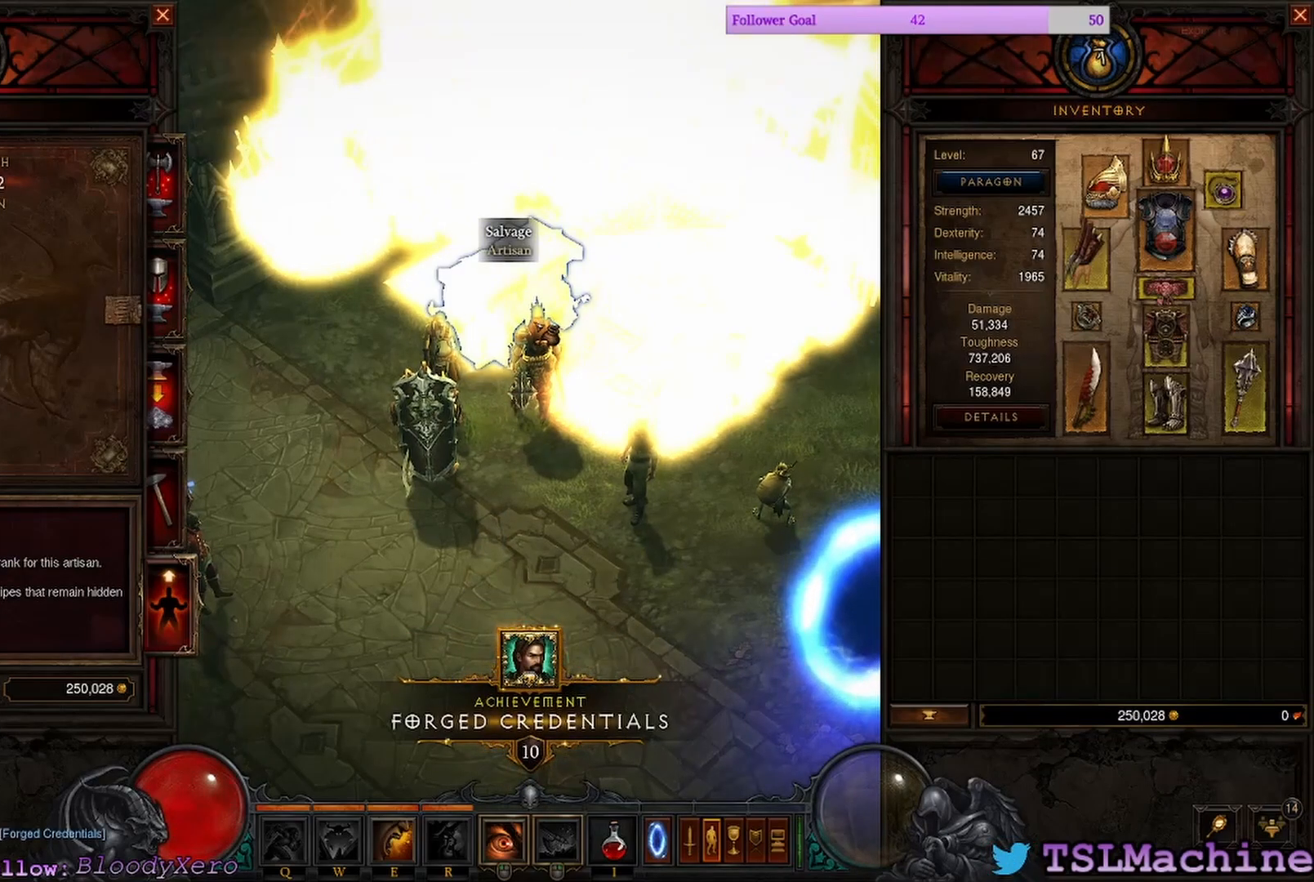
{"keys": [], "mouse": [], "events": []}
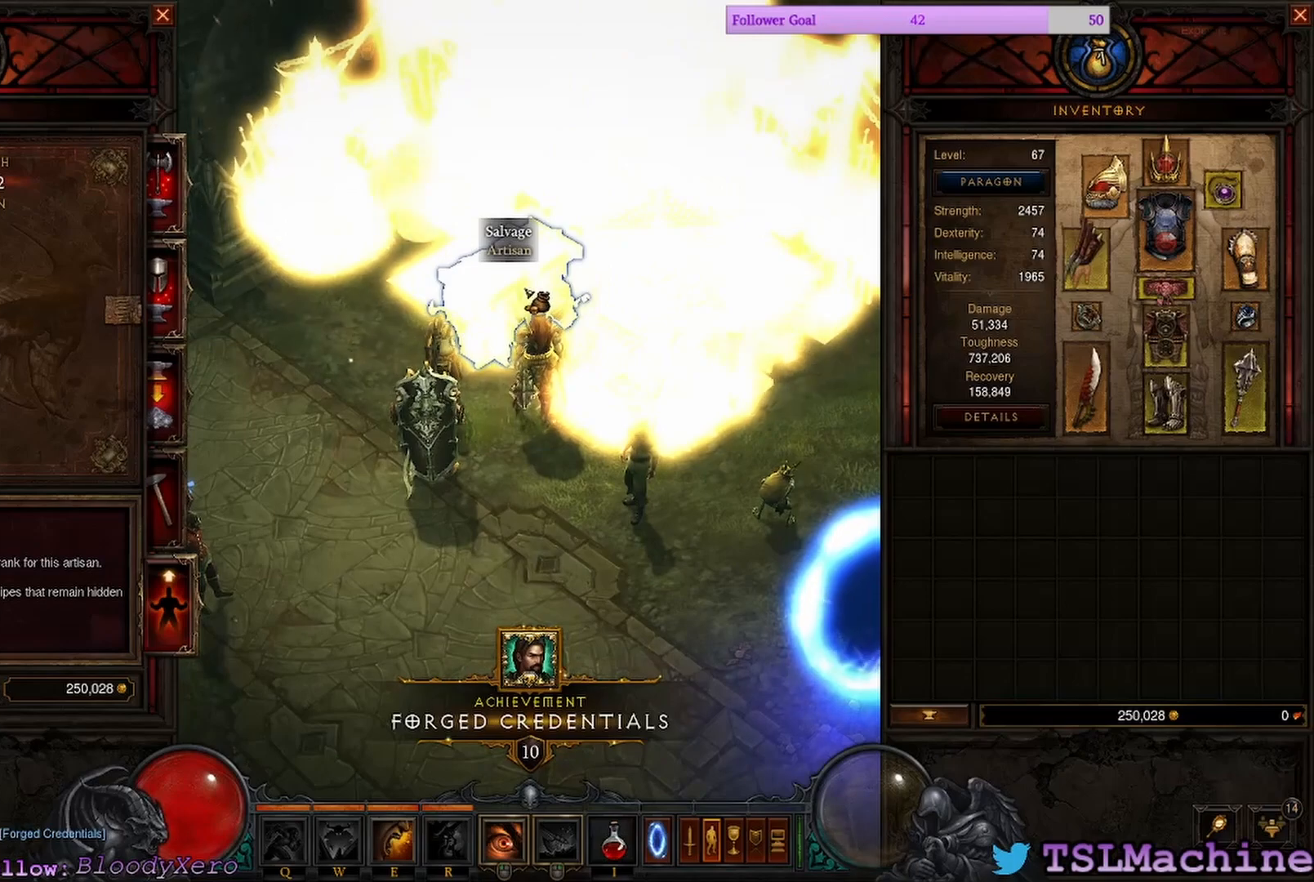
{"keys": [], "mouse": [], "events": []}
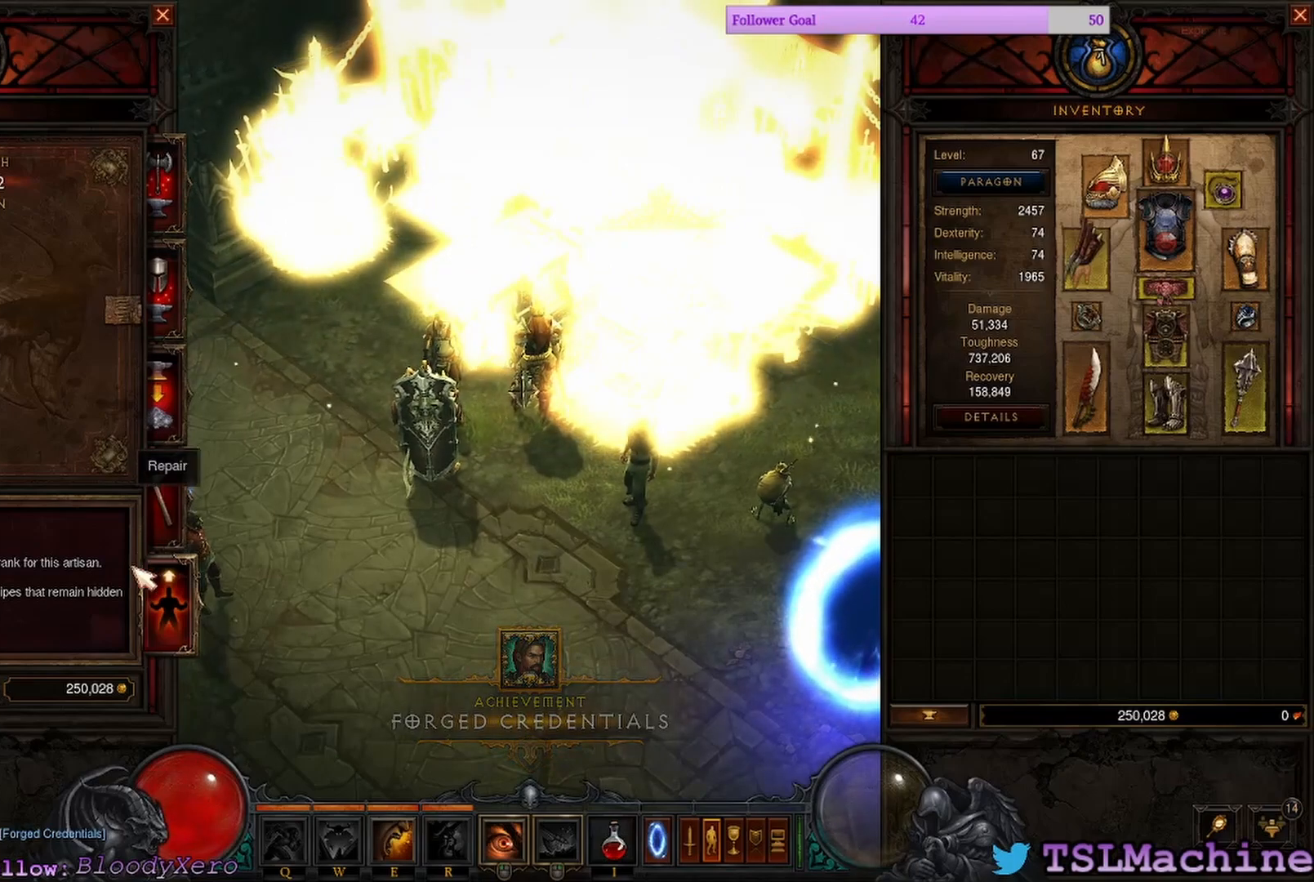
{"keys": [], "mouse": ["left"], "events": [[300, "mouse_left", "down"]]}
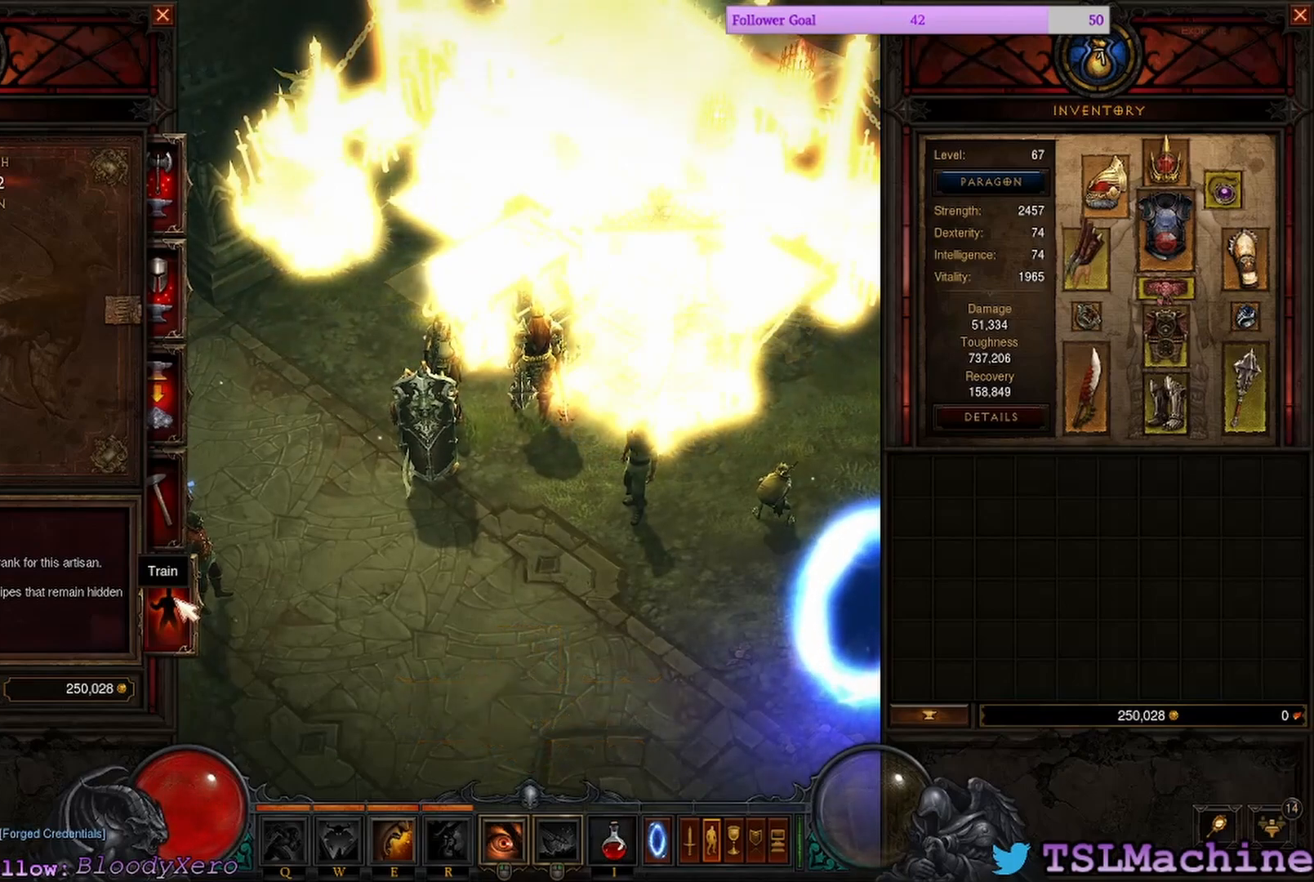
{"keys": [], "mouse": [], "events": [[133, "mouse_left", "up"]]}
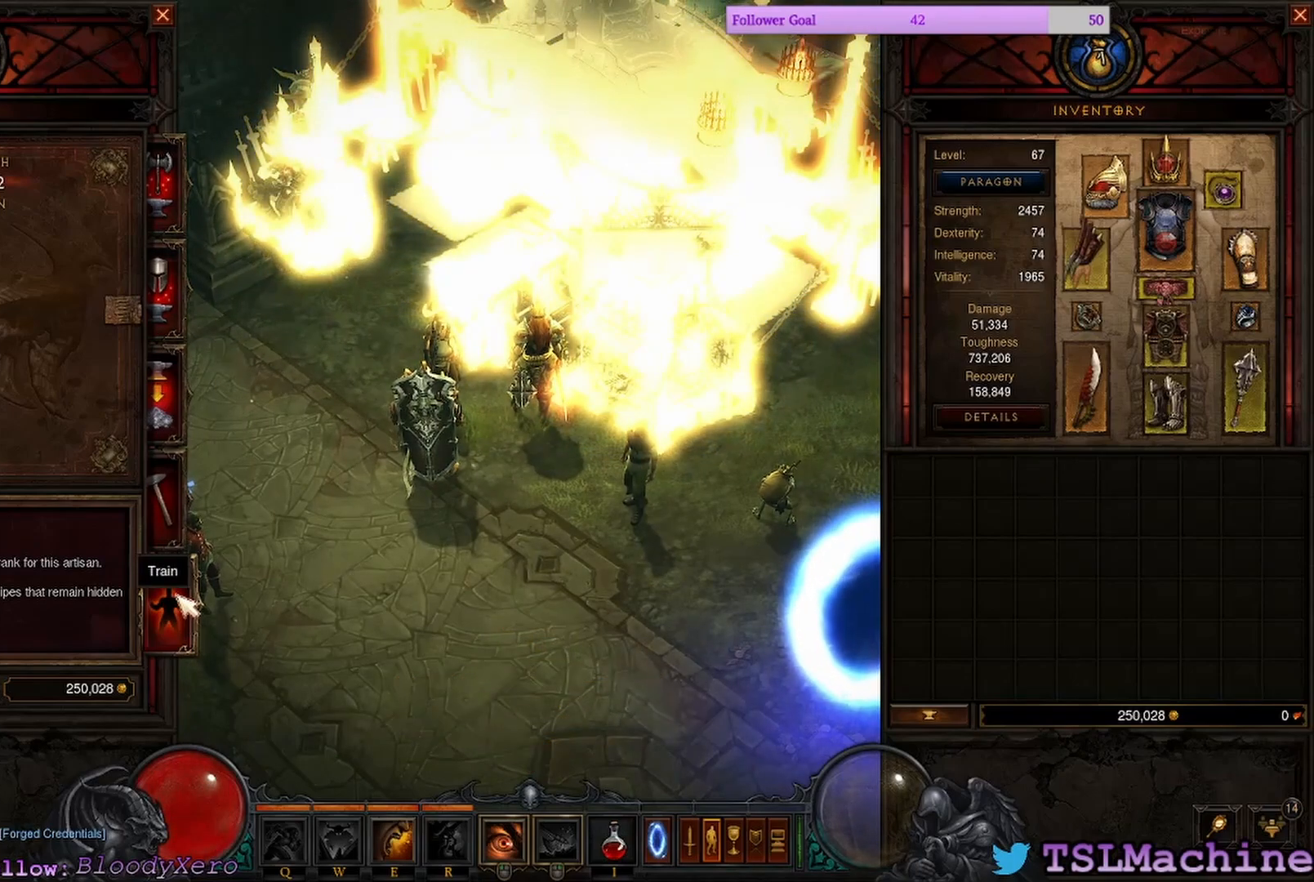
{"keys": [], "mouse": [], "events": []}
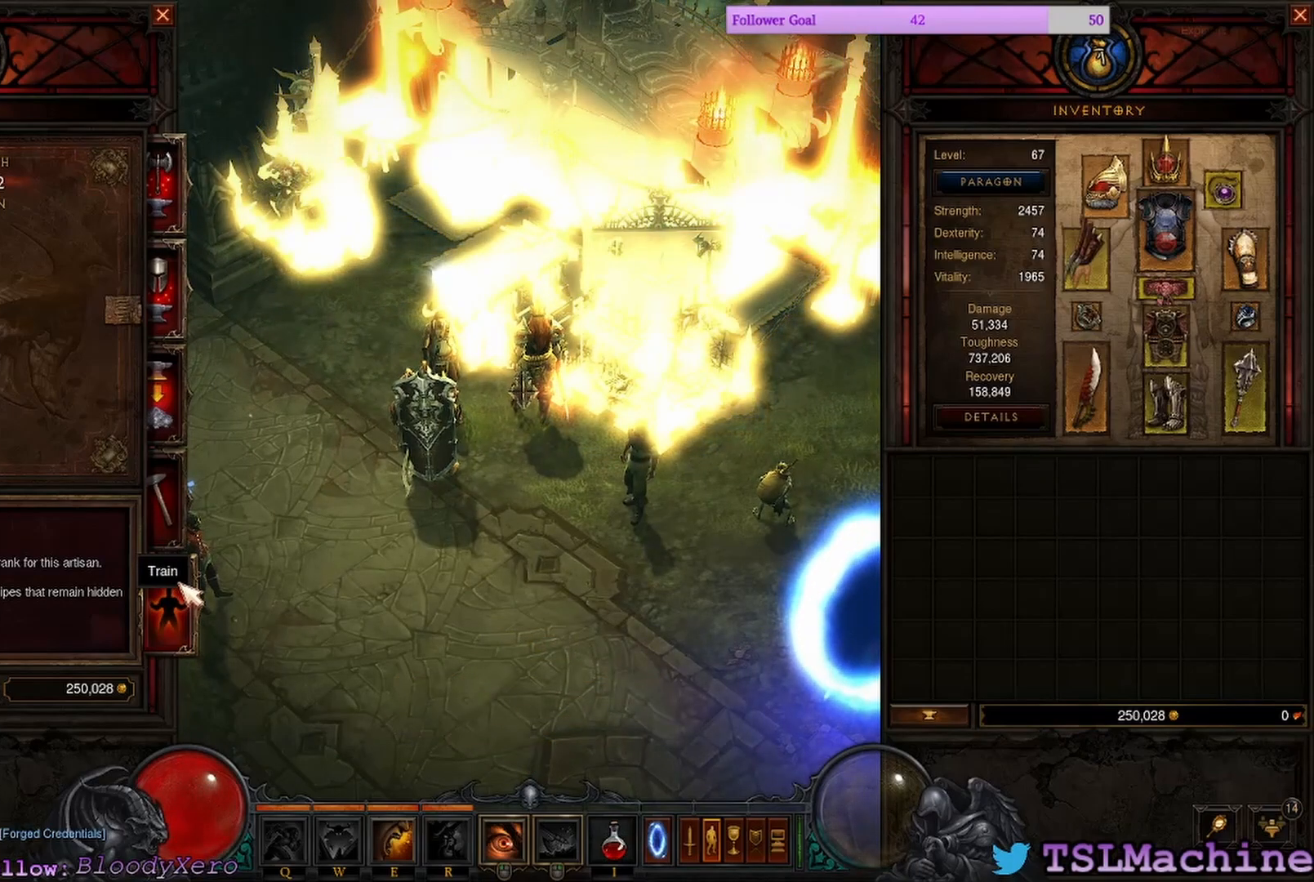
{"keys": [], "mouse": [], "events": []}
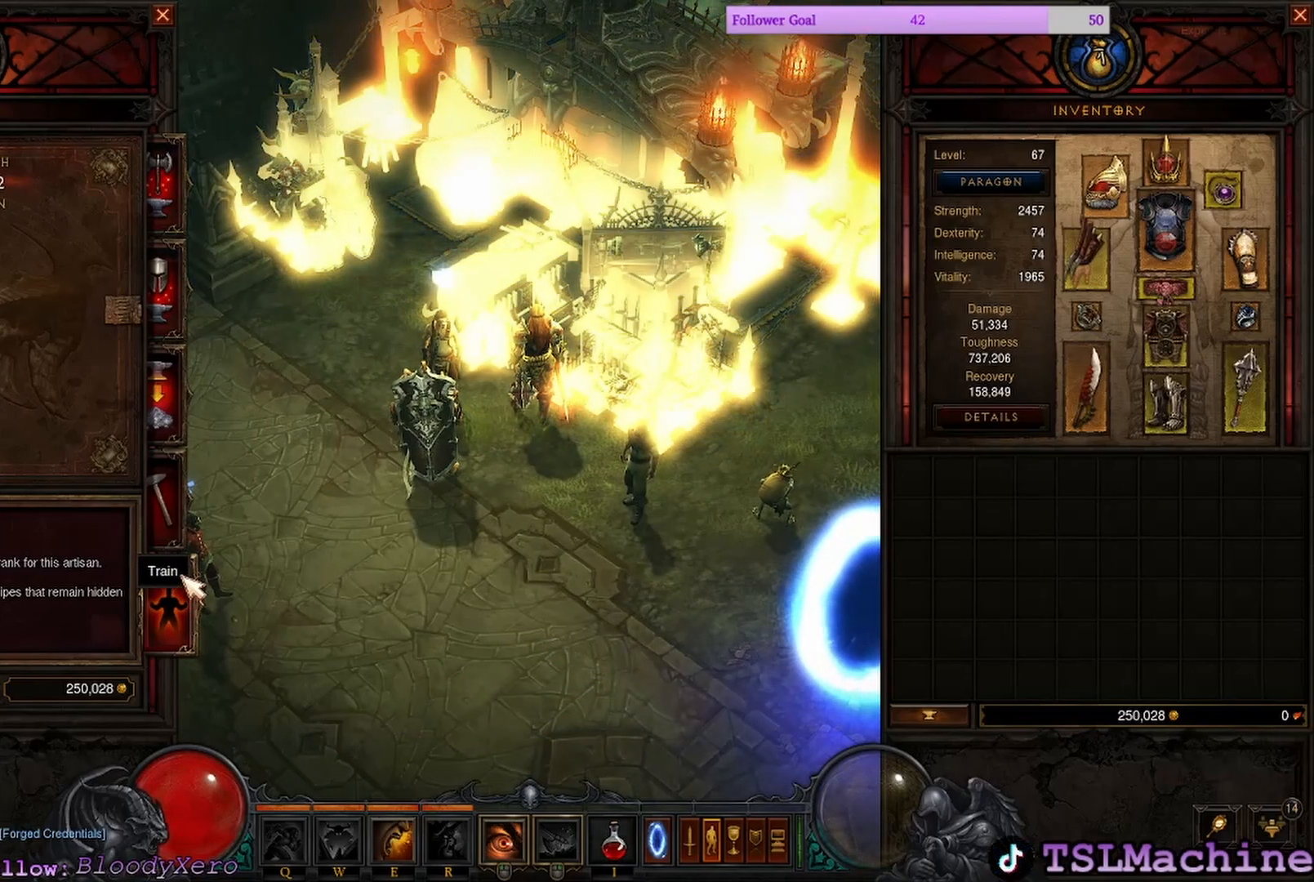
{"keys": [], "mouse": [], "events": []}
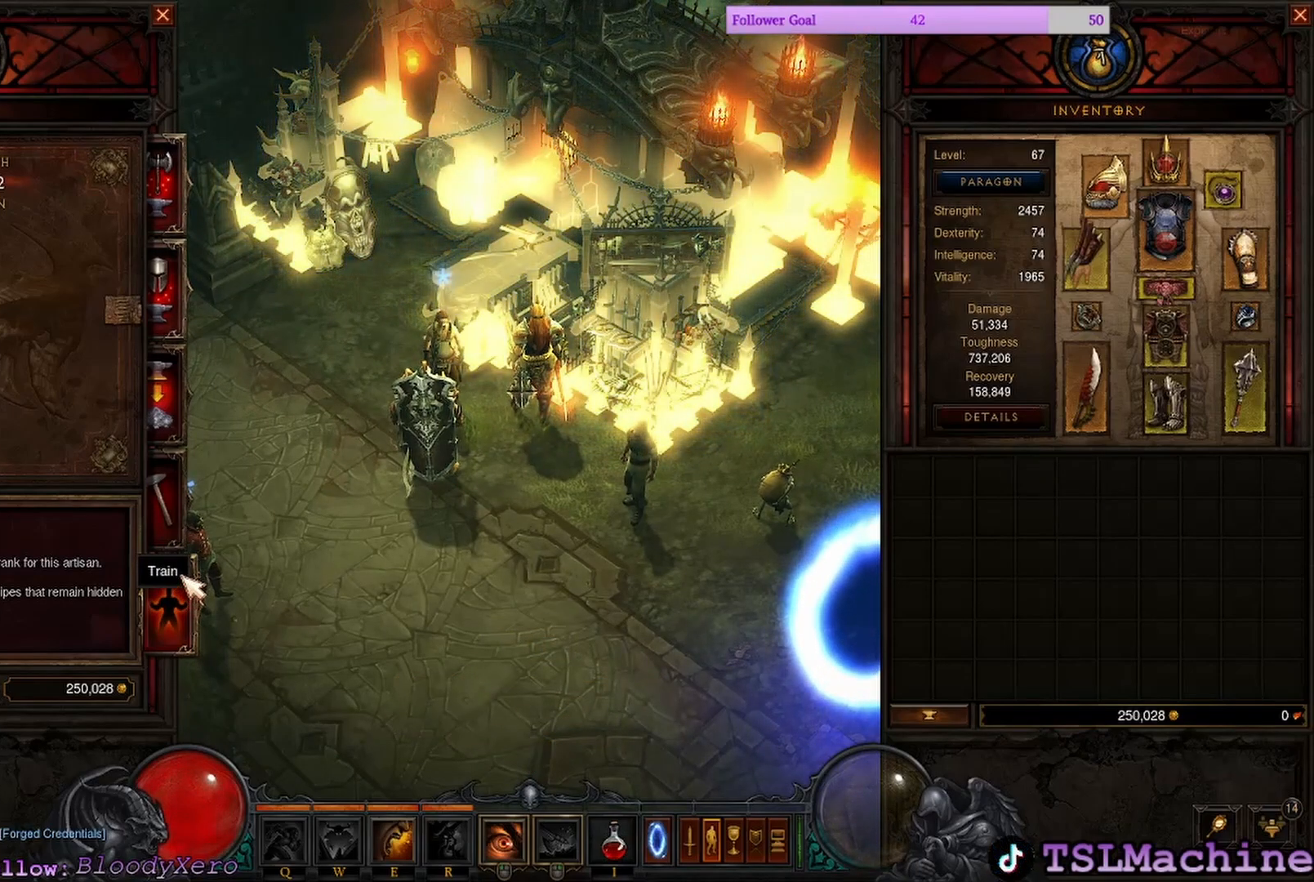
{"keys": [], "mouse": [], "events": []}
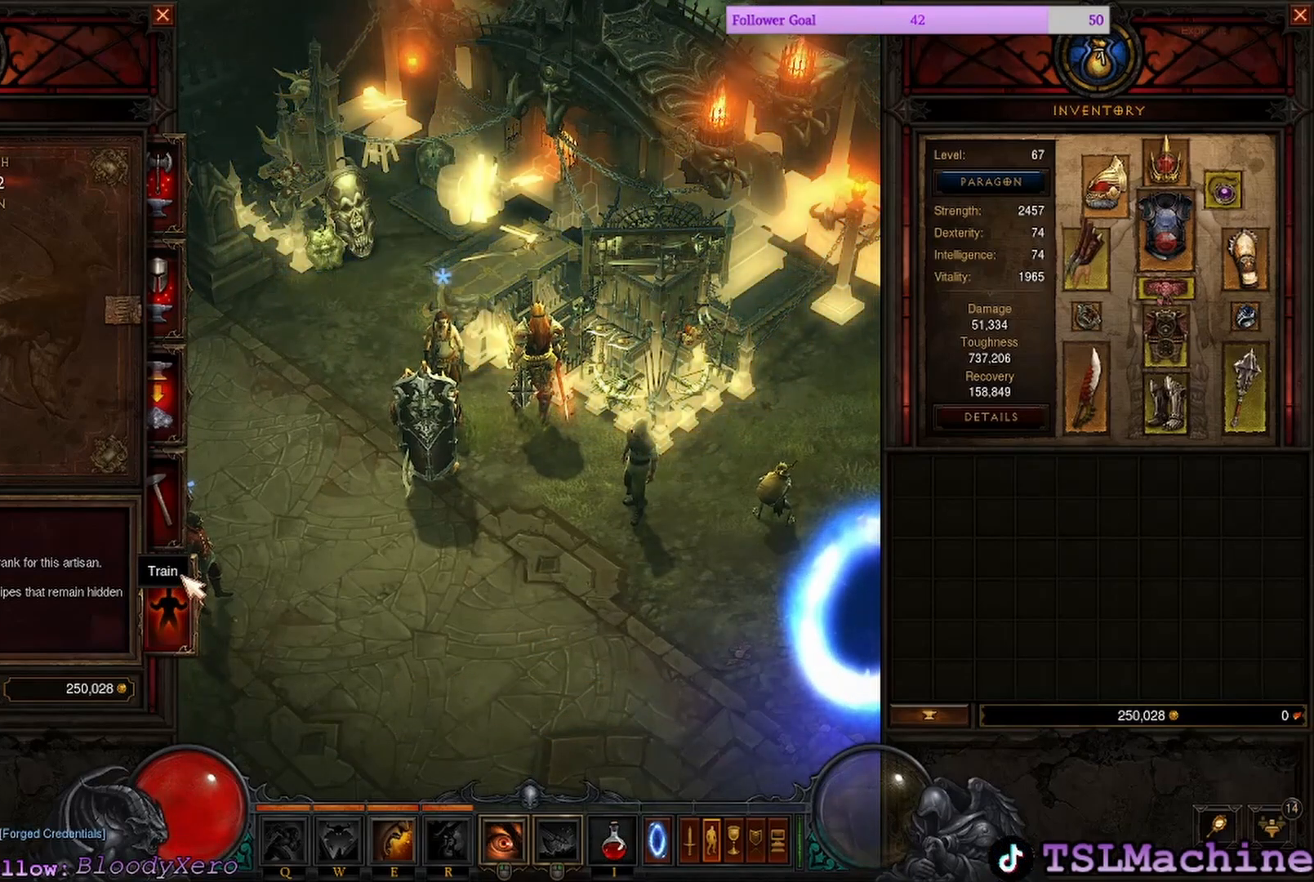
{"keys": [], "mouse": [], "events": []}
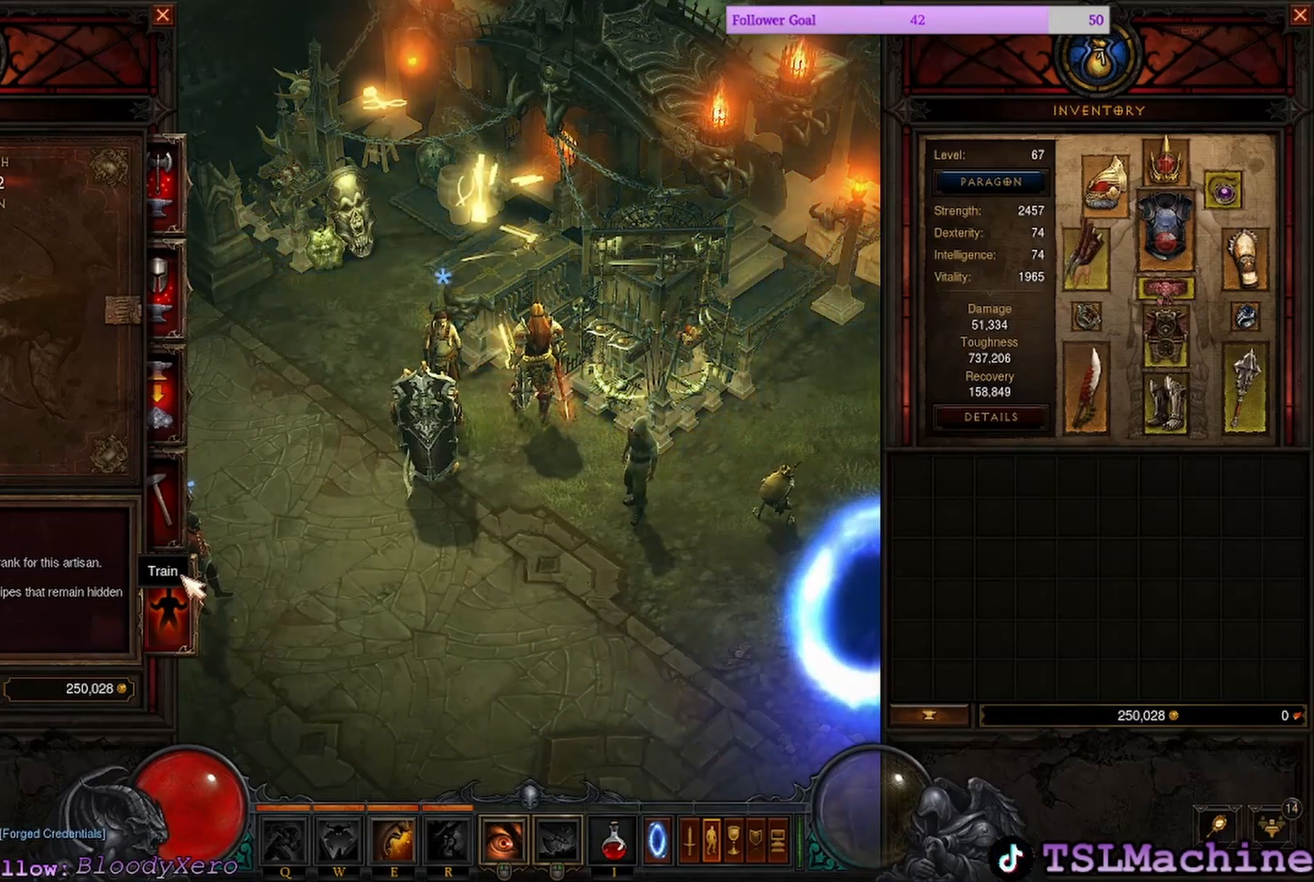
{"keys": [], "mouse": [], "events": []}
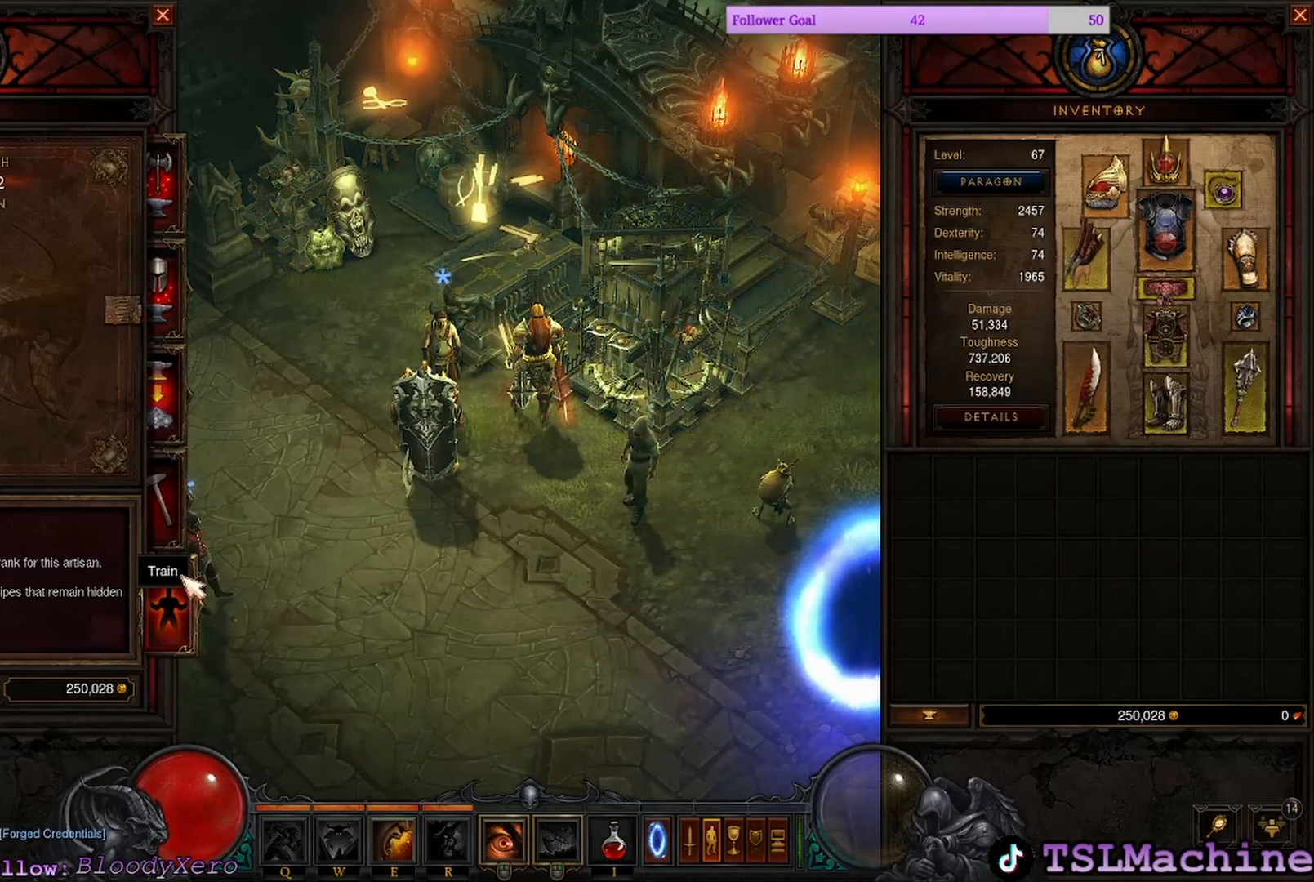
{"keys": [], "mouse": [], "events": []}
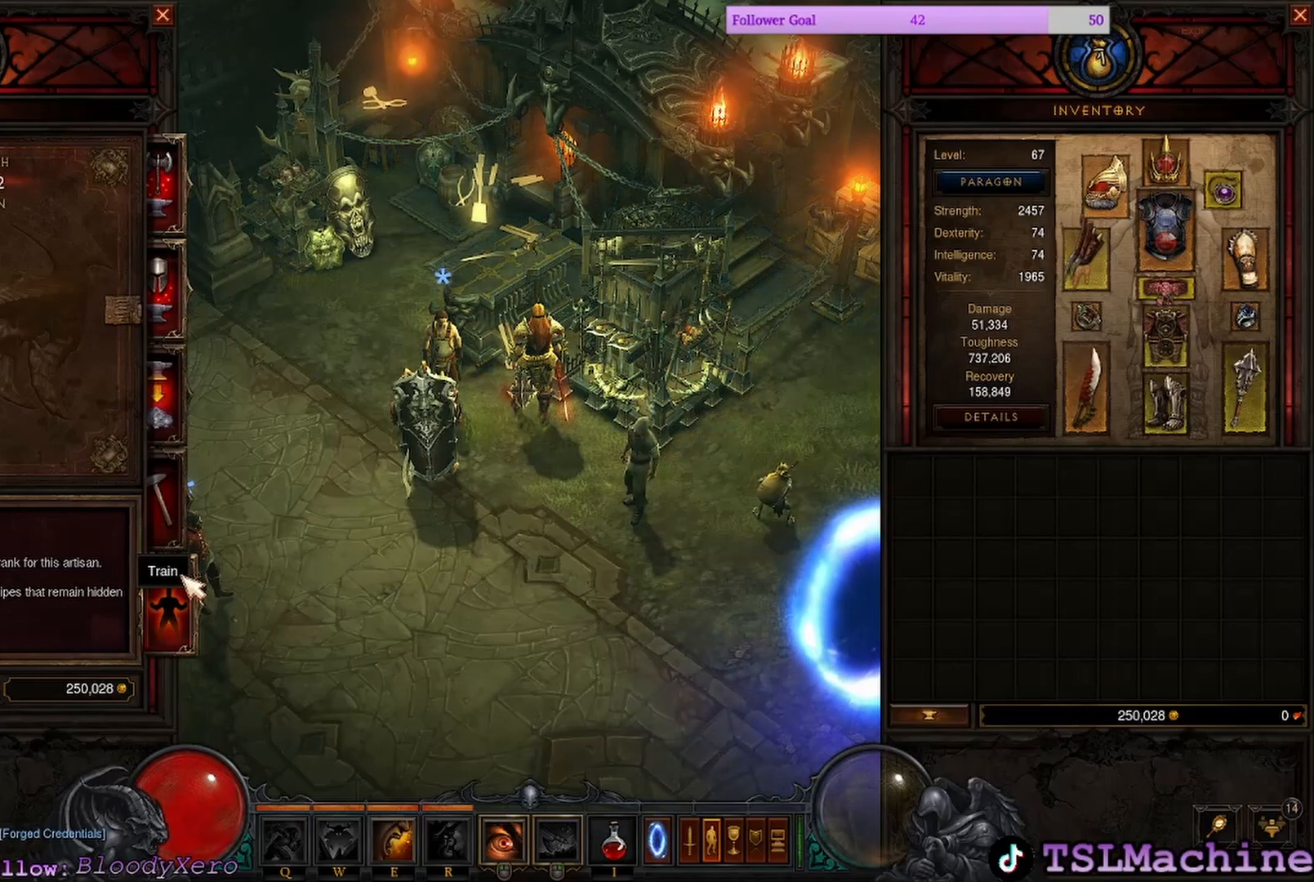
{"keys": [], "mouse": [], "events": []}
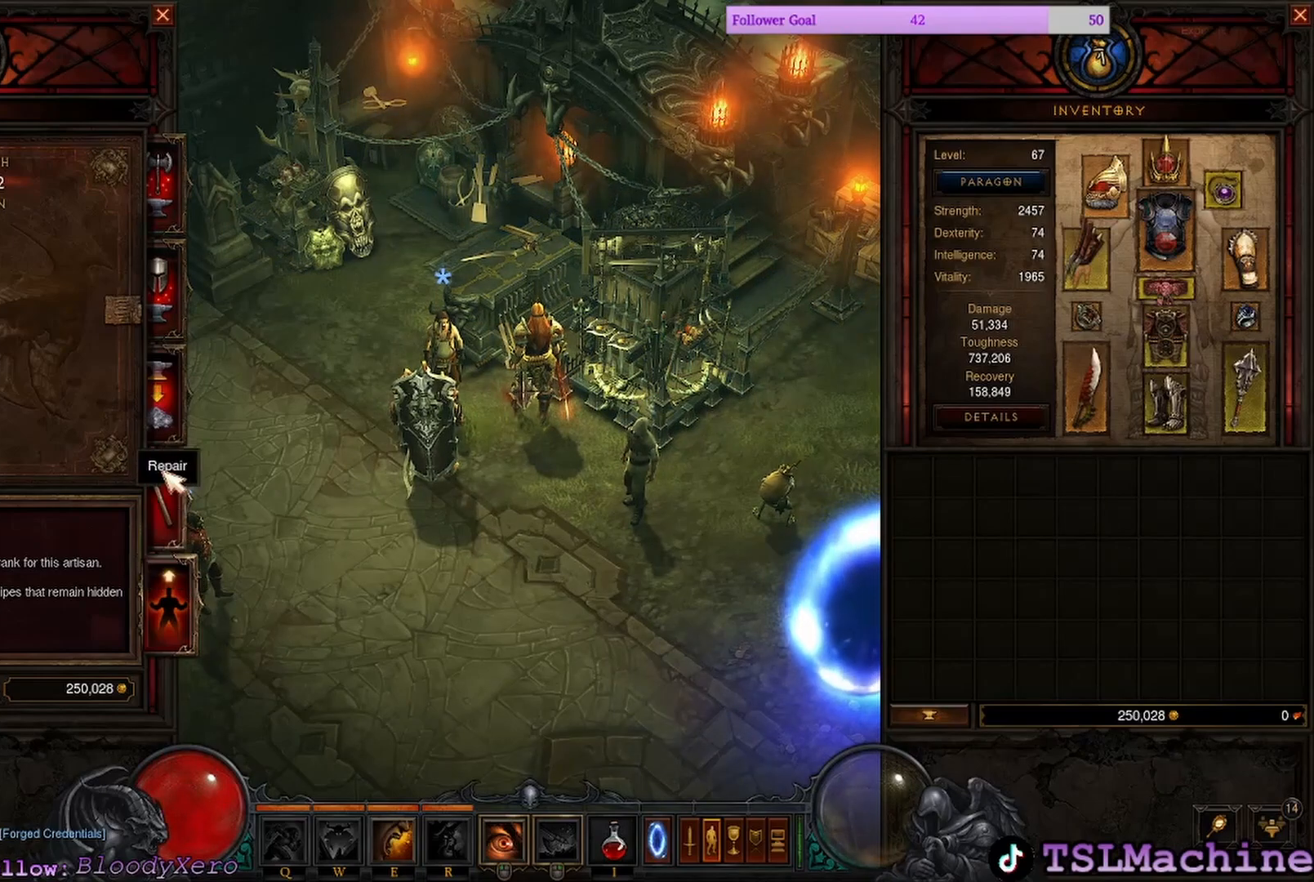
{"keys": [], "mouse": [], "events": []}
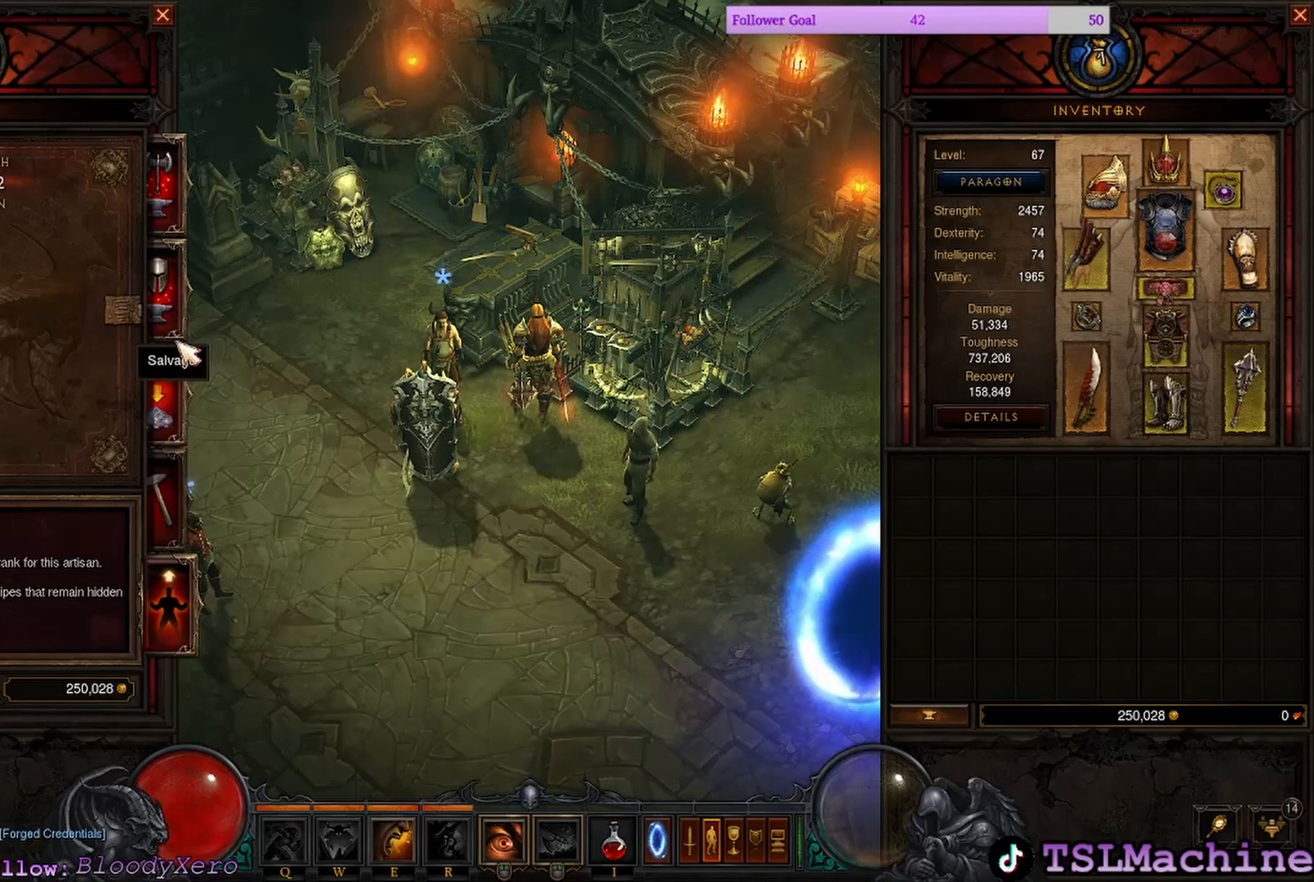
{"keys": [], "mouse": ["left"], "events": [[400, "mouse_left", "down"]]}
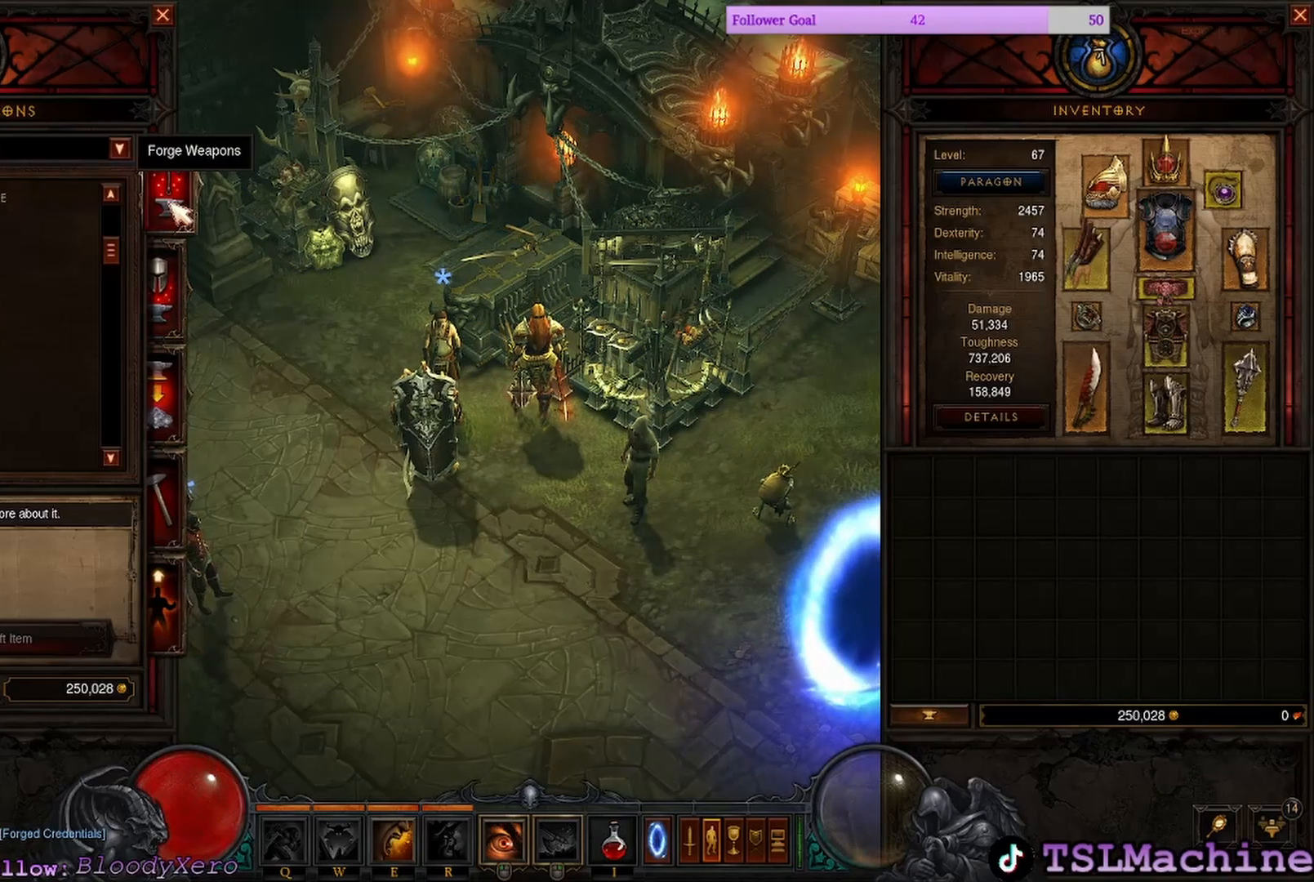
{"keys": [], "mouse": [], "events": [[150, "mouse_left", "up"]]}
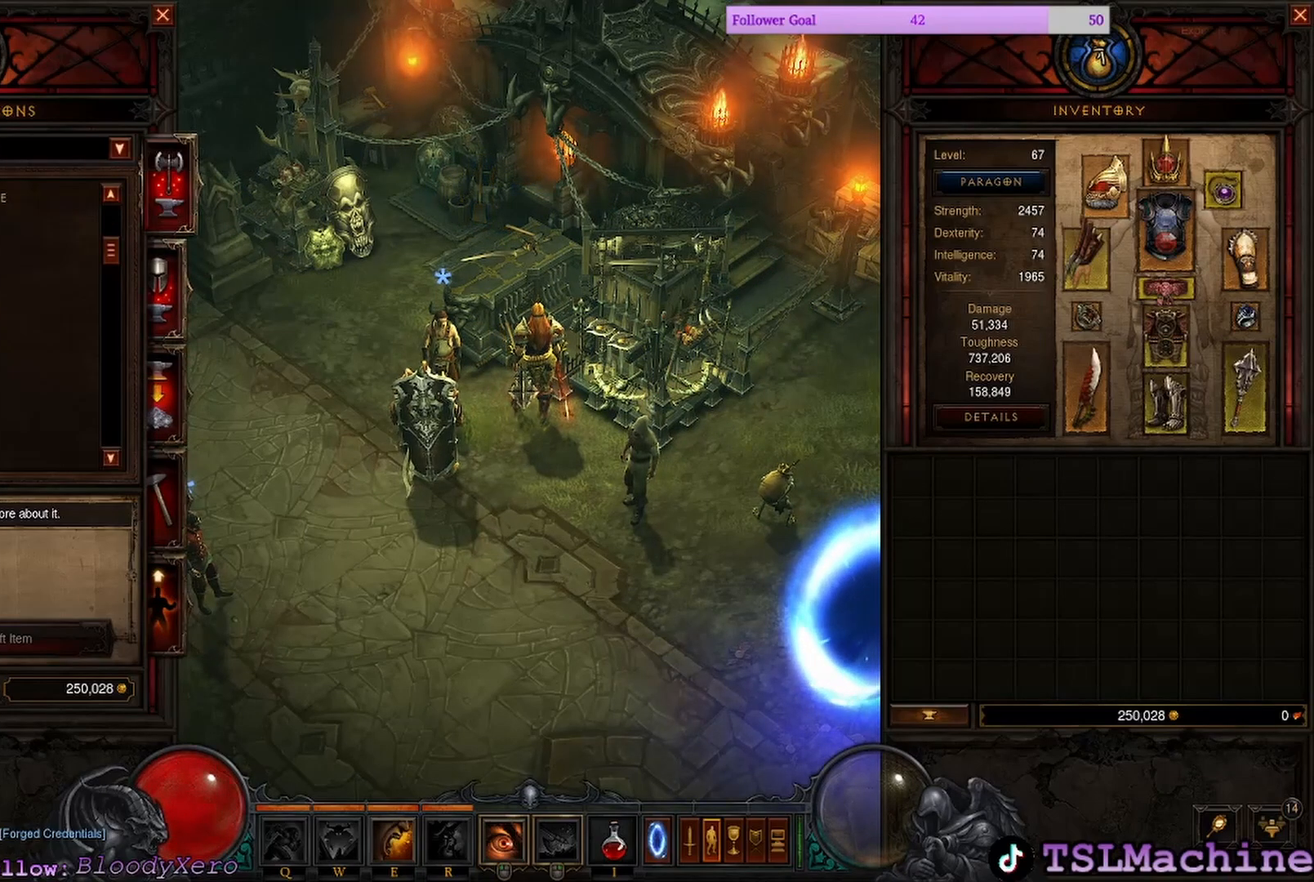
{"keys": [], "mouse": ["wheel"], "events": [[500, "mouse_wheel", "down"]]}
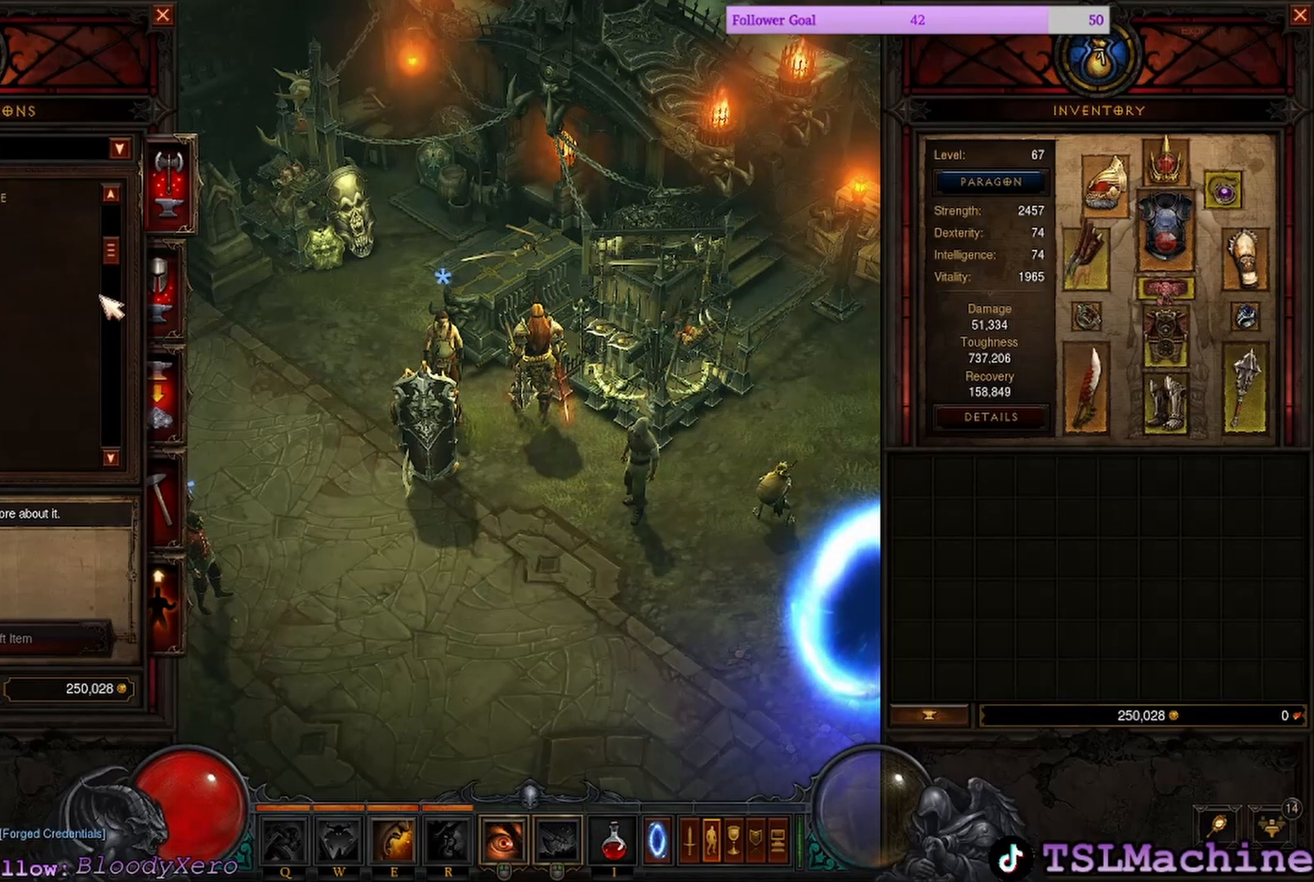
{"keys": [], "mouse": [], "events": [[233, "mouse_wheel", "up"]]}
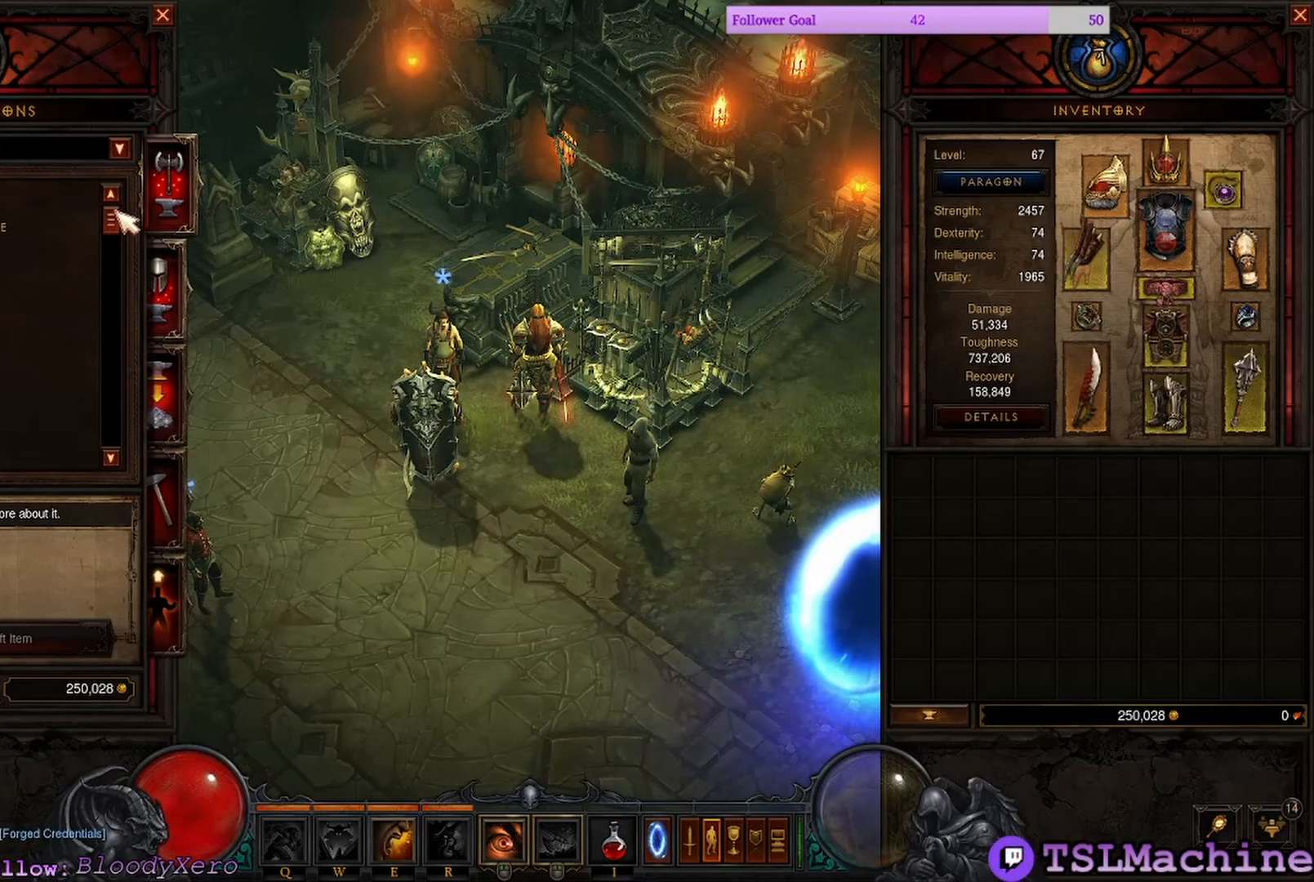
{"keys": [], "mouse": ["left"], "events": [[167, "mouse_left", "down"]]}
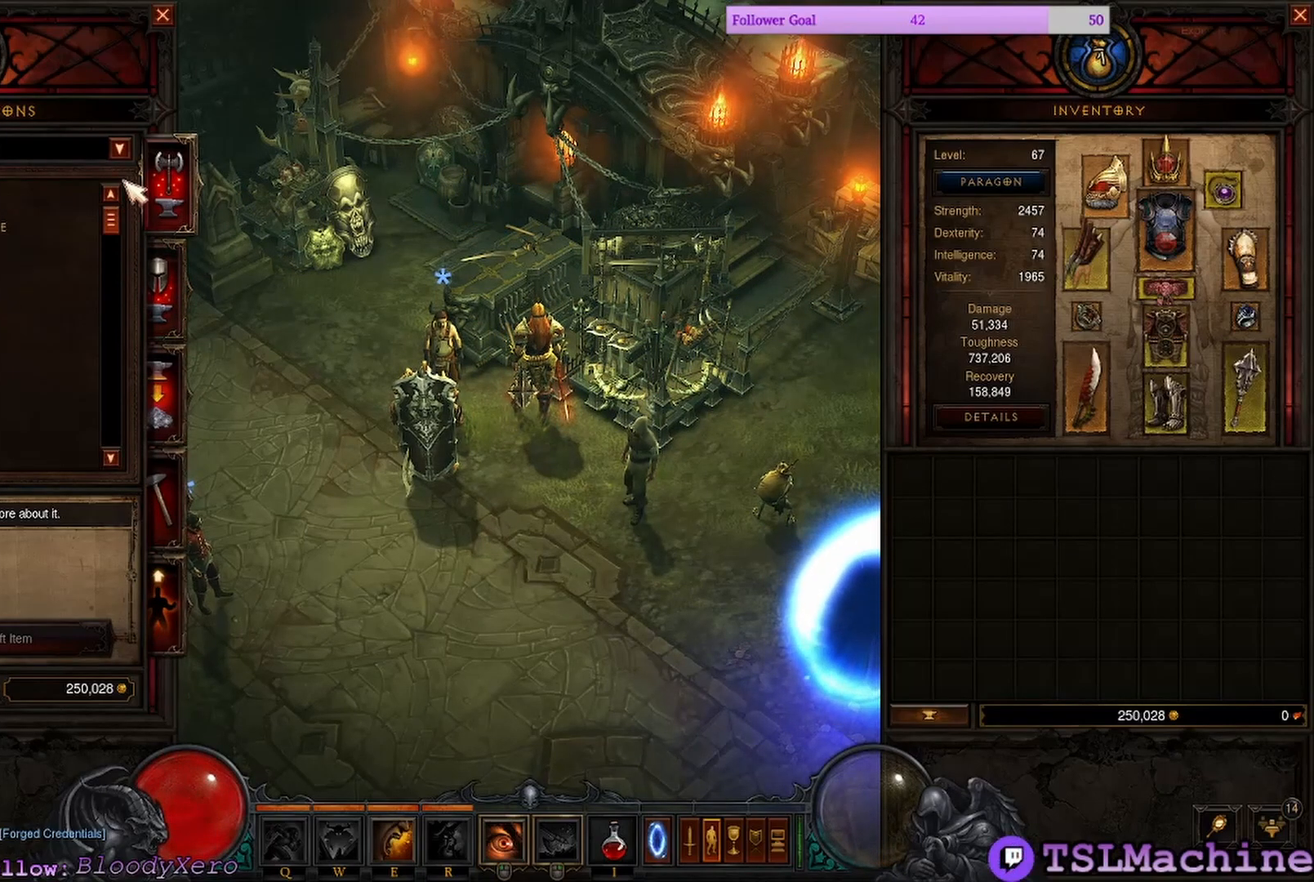
{"keys": [], "mouse": [], "events": [[217, "mouse_left", "up"]]}
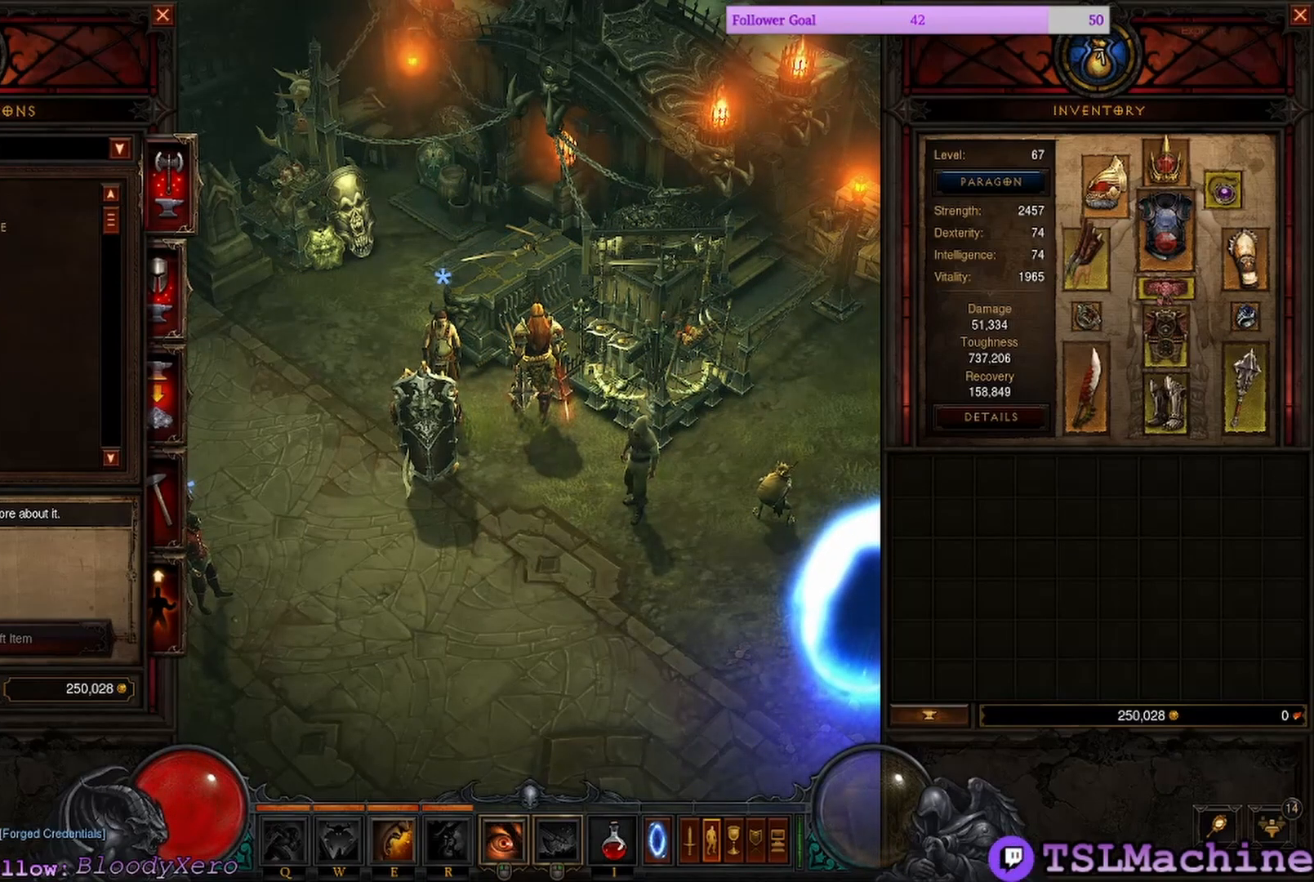
{"keys": [], "mouse": [], "events": []}
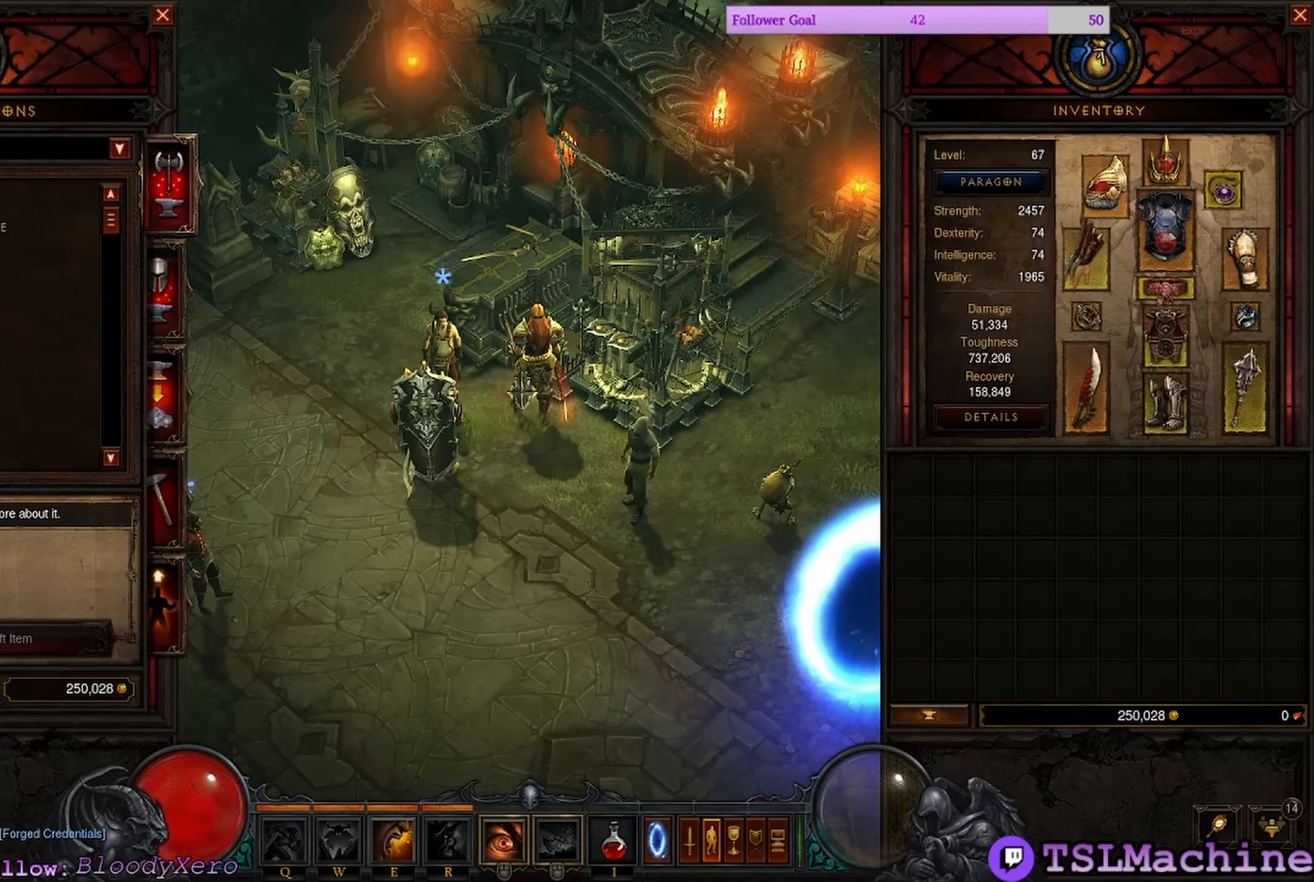
{"keys": [], "mouse": ["left"], "events": [[283, "mouse_left", "down"]]}
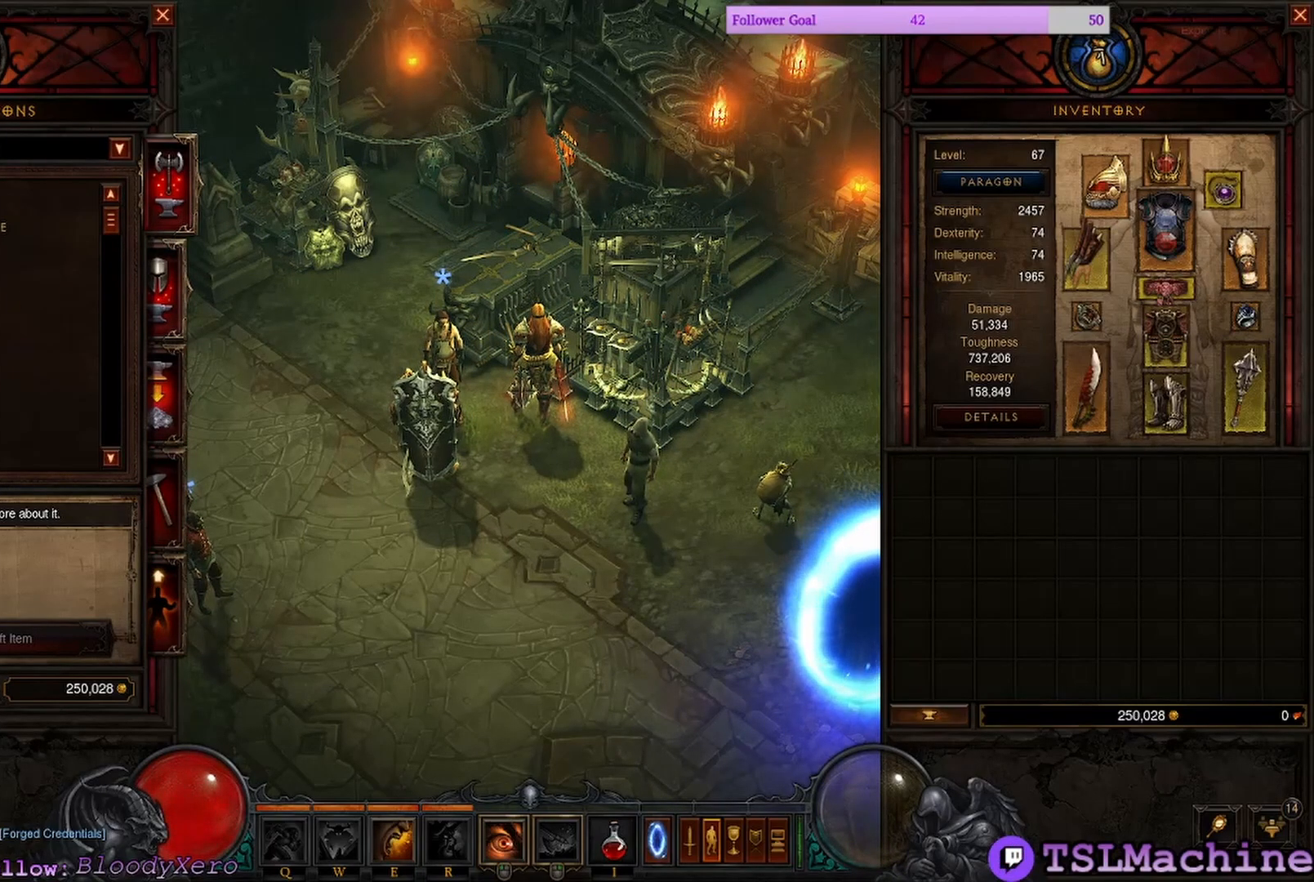
{"keys": [], "mouse": [], "events": [[50, "mouse_left", "up"]]}